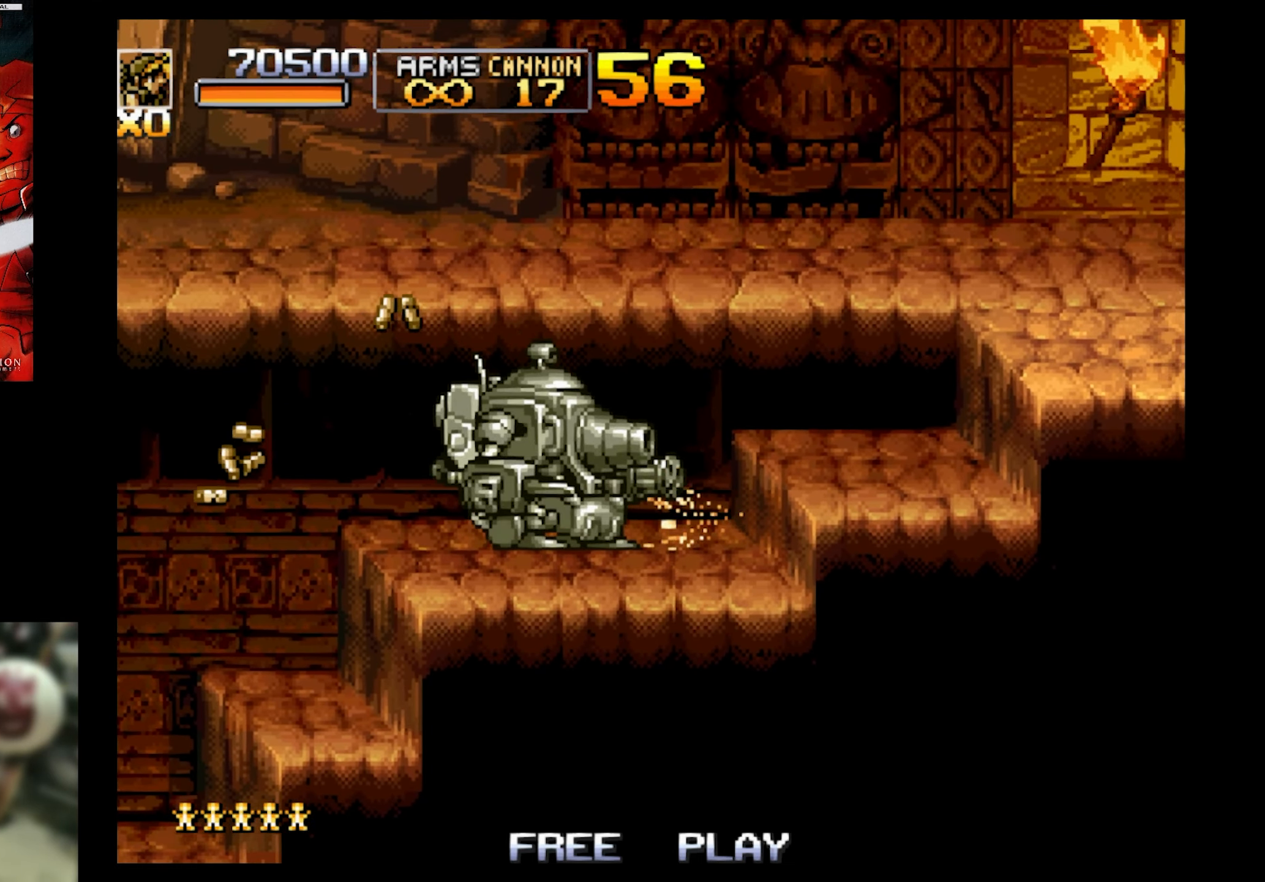
Gameplay with a controller (PlayStation layout); each line is a JSON object with the inputs held at the frame after it. "events" lists button and stick changes between this image and that frame as [ms after this image, input, new state], when the widget could be followed in between. Not read: L3 R3 left_stick right_stick.
{"buttons": ["DPAD_RIGHT"], "events": [[283, "CROSS", "up"]]}
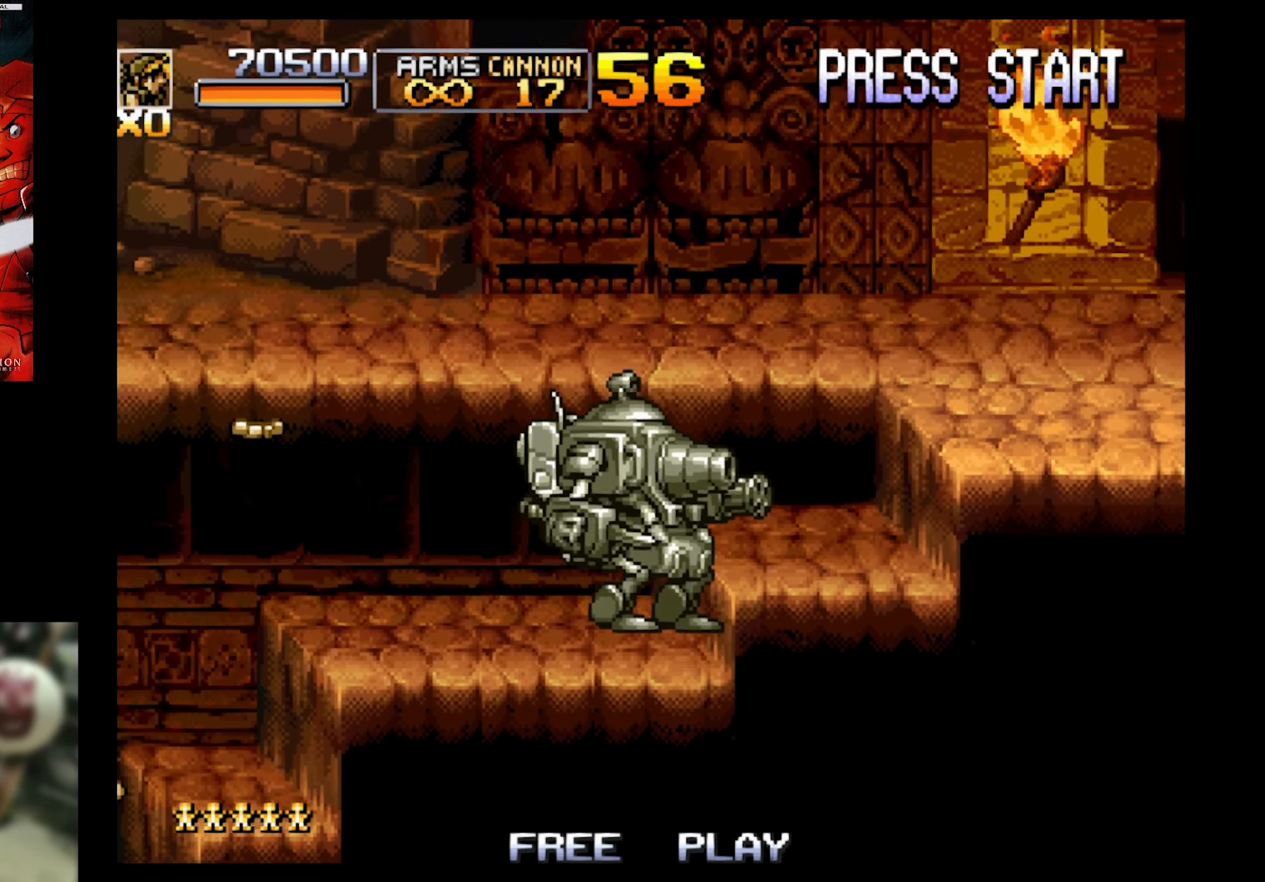
{"buttons": ["CROSS", "DPAD_RIGHT"], "events": [[316, "CROSS", "down"]]}
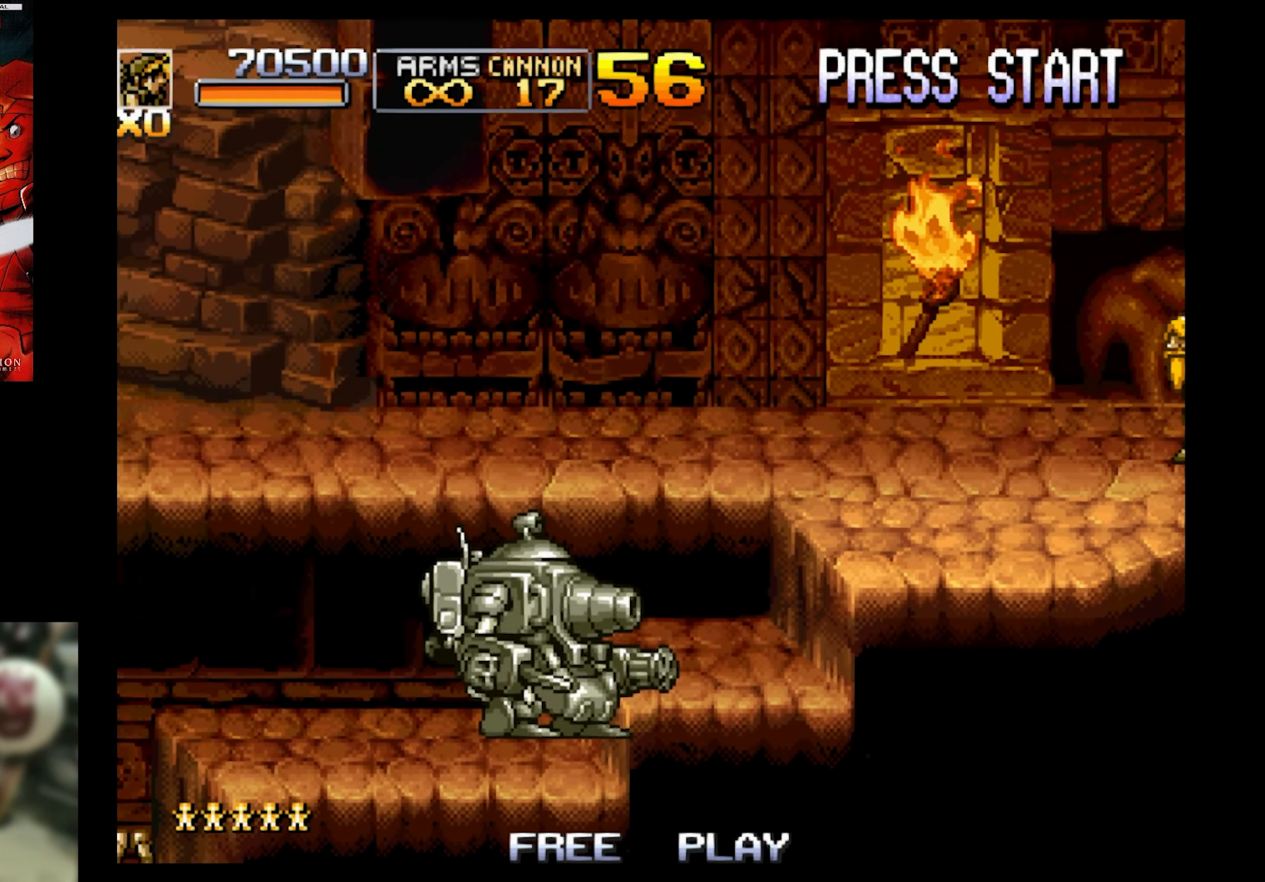
{"buttons": ["CROSS", "DPAD_RIGHT"], "events": []}
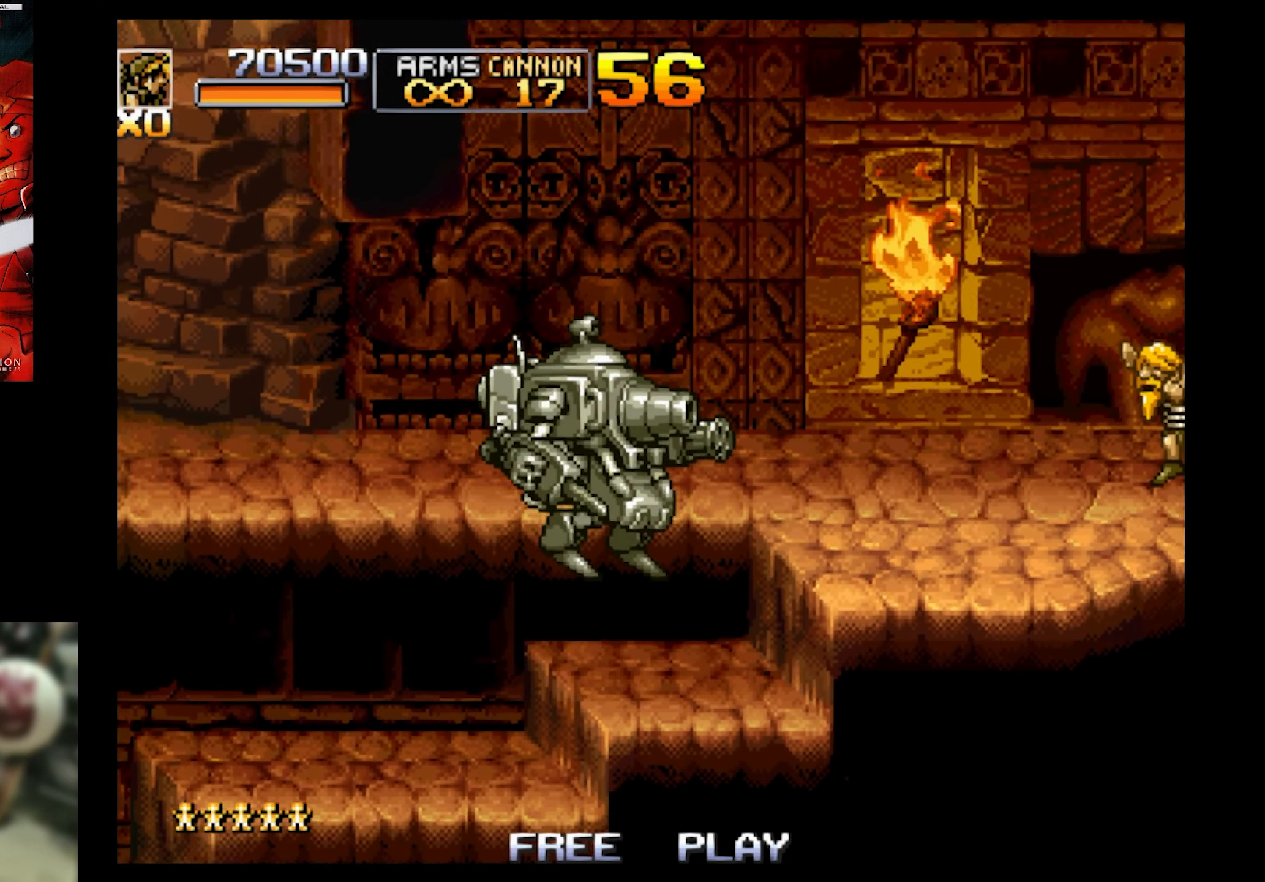
{"buttons": ["CROSS"], "events": [[266, "DPAD_RIGHT", "up"]]}
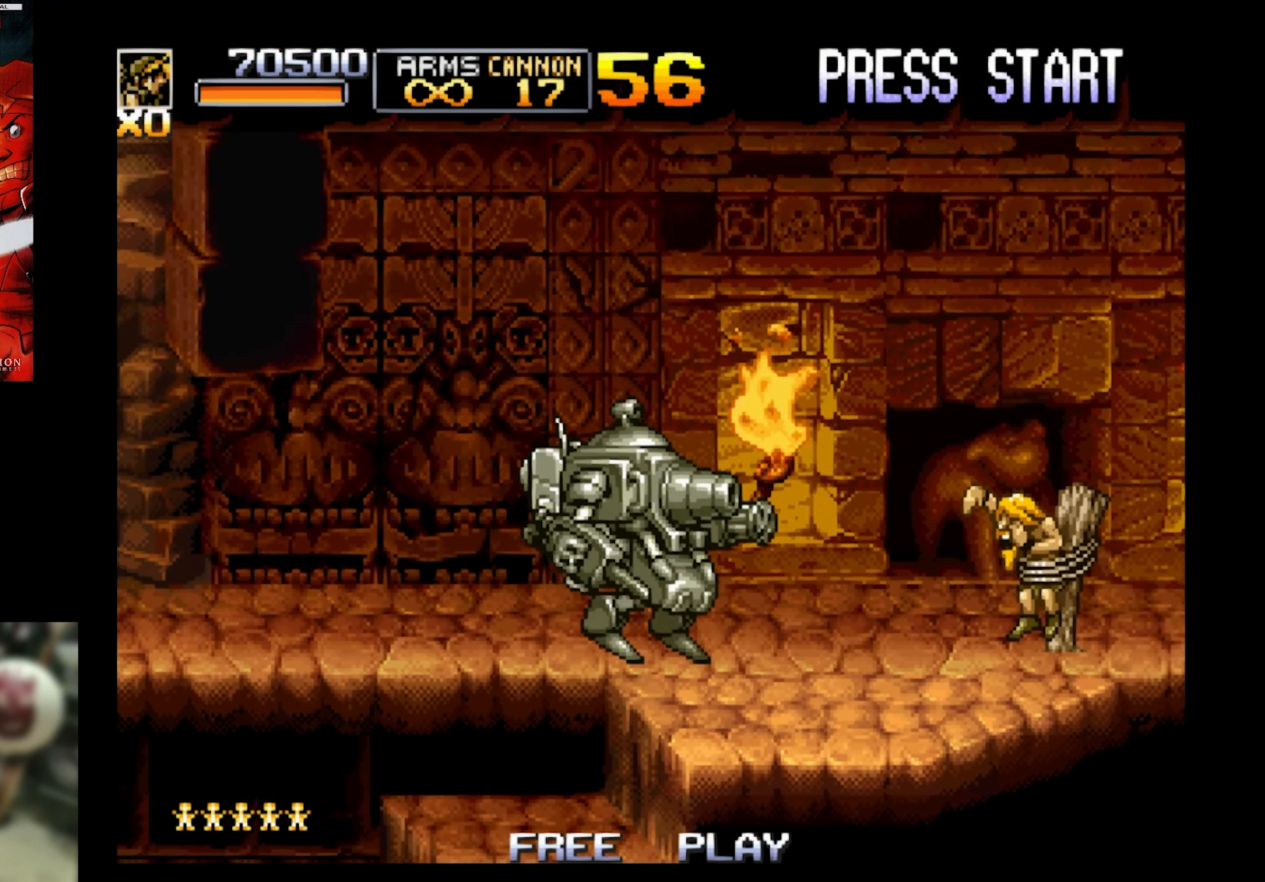
{"buttons": ["DPAD_RIGHT"], "events": [[216, "CROSS", "up"], [333, "DPAD_RIGHT", "down"]]}
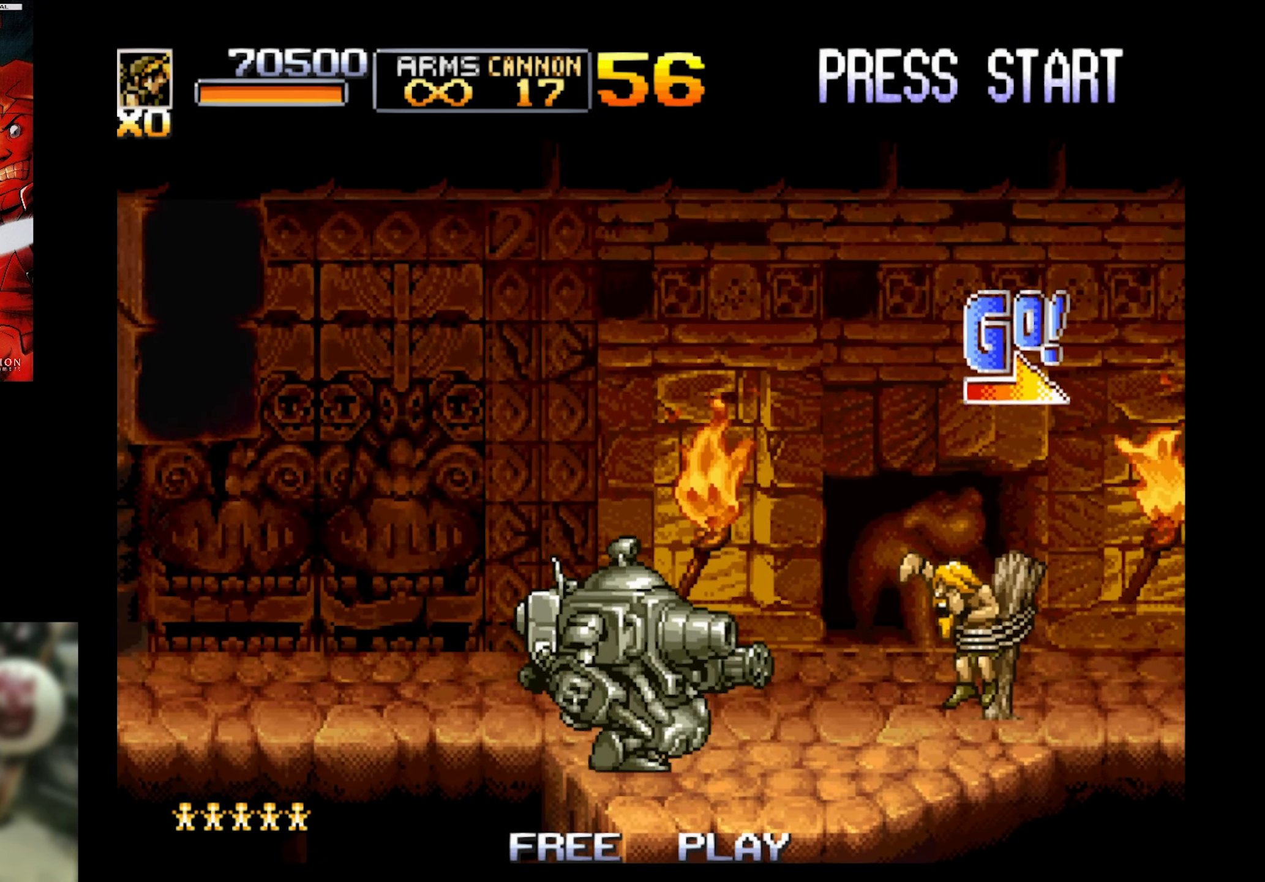
{"buttons": ["CROSS"], "events": [[100, "DPAD_RIGHT", "up"], [200, "CROSS", "down"]]}
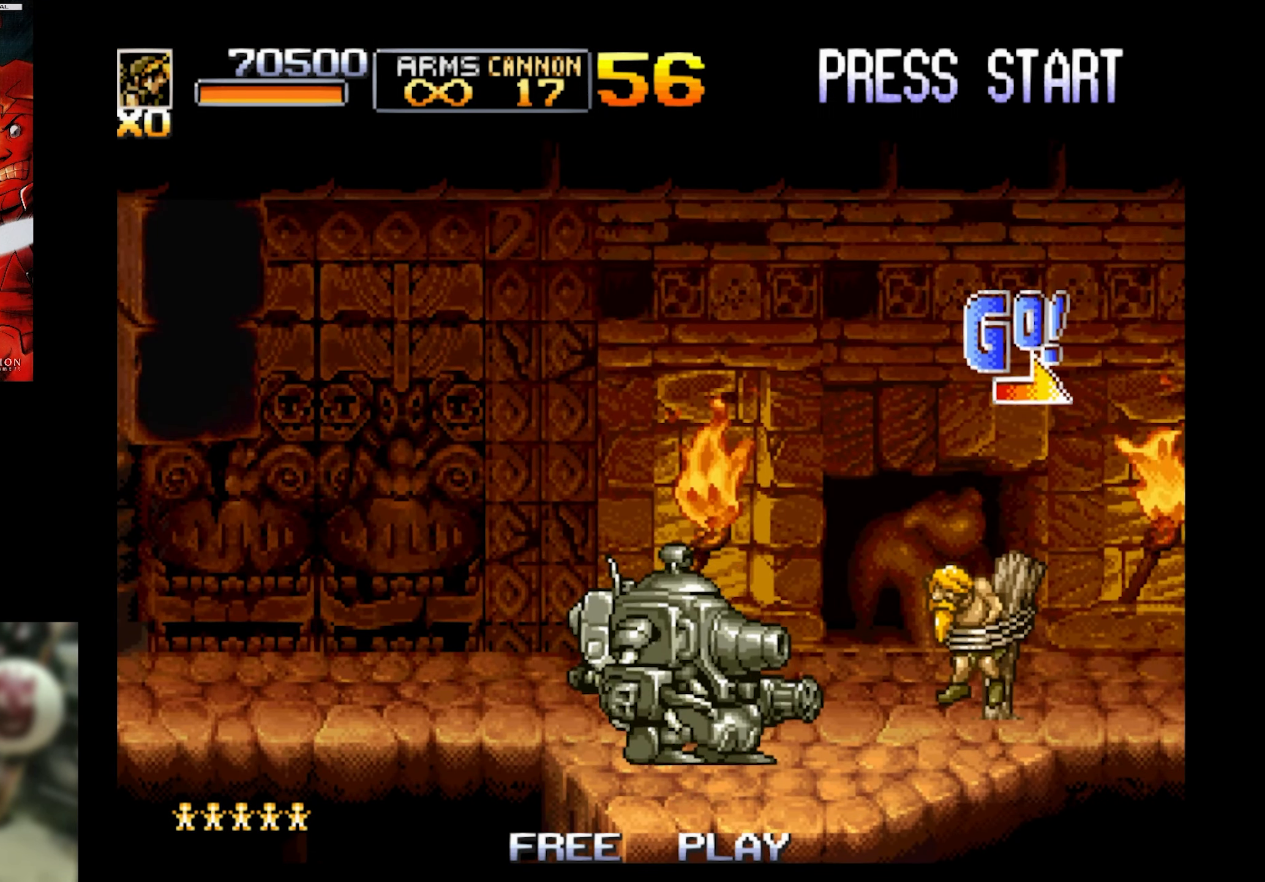
{"buttons": ["DPAD_RIGHT"], "events": [[150, "CROSS", "up"], [483, "DPAD_RIGHT", "down"]]}
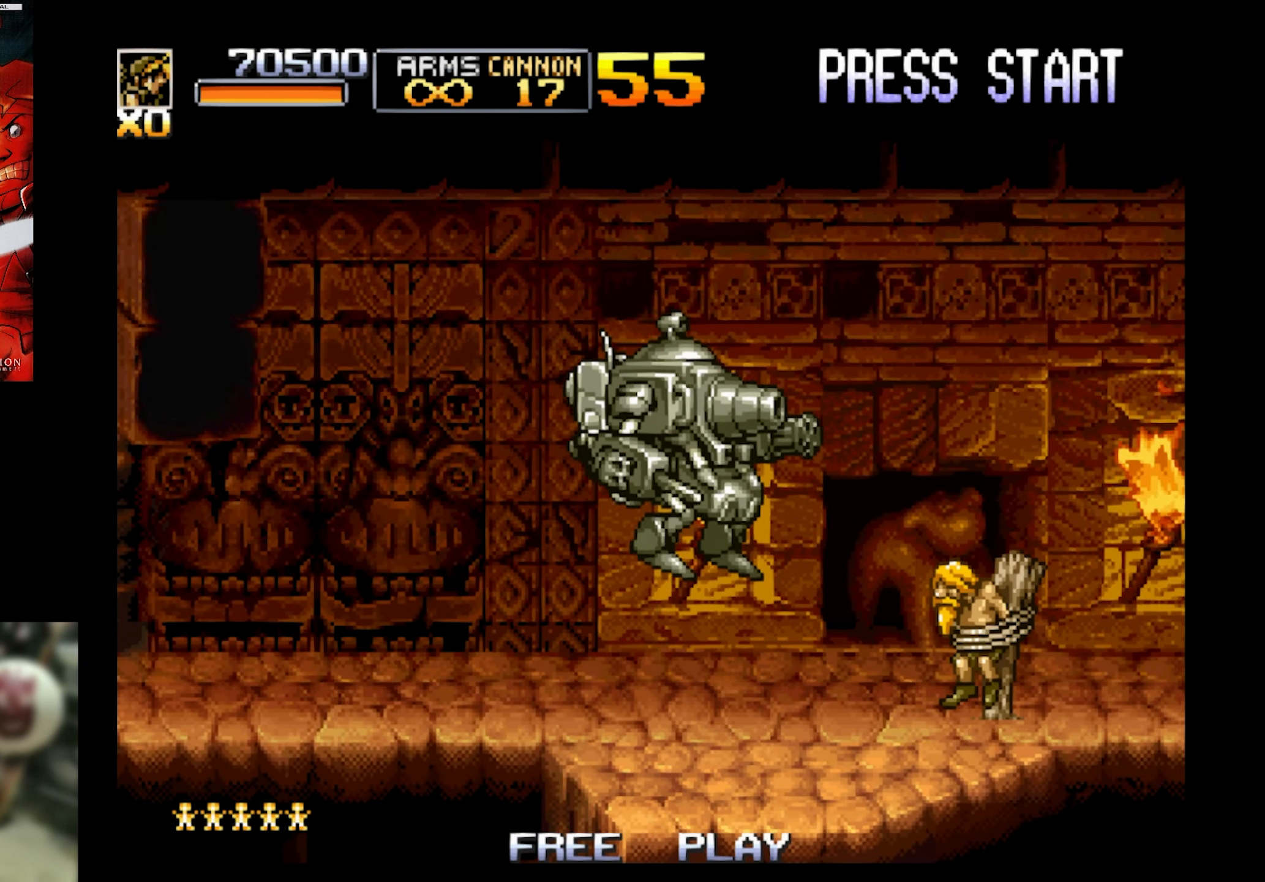
{"buttons": ["SQUARE", "DPAD_RIGHT"], "events": [[483, "SQUARE", "down"]]}
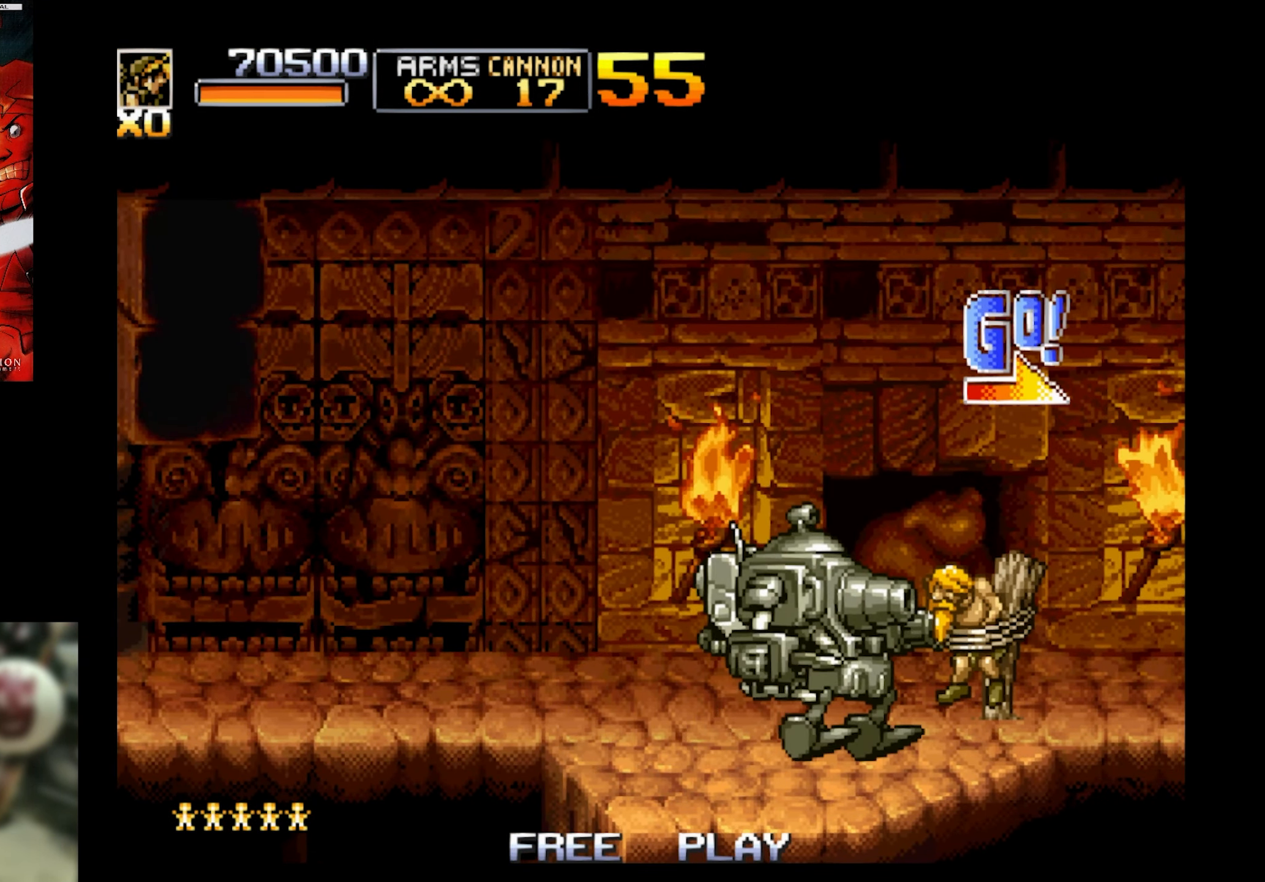
{"buttons": ["DPAD_RIGHT"], "events": [[33, "DPAD_RIGHT", "up"], [267, "SQUARE", "up"], [400, "DPAD_RIGHT", "down"]]}
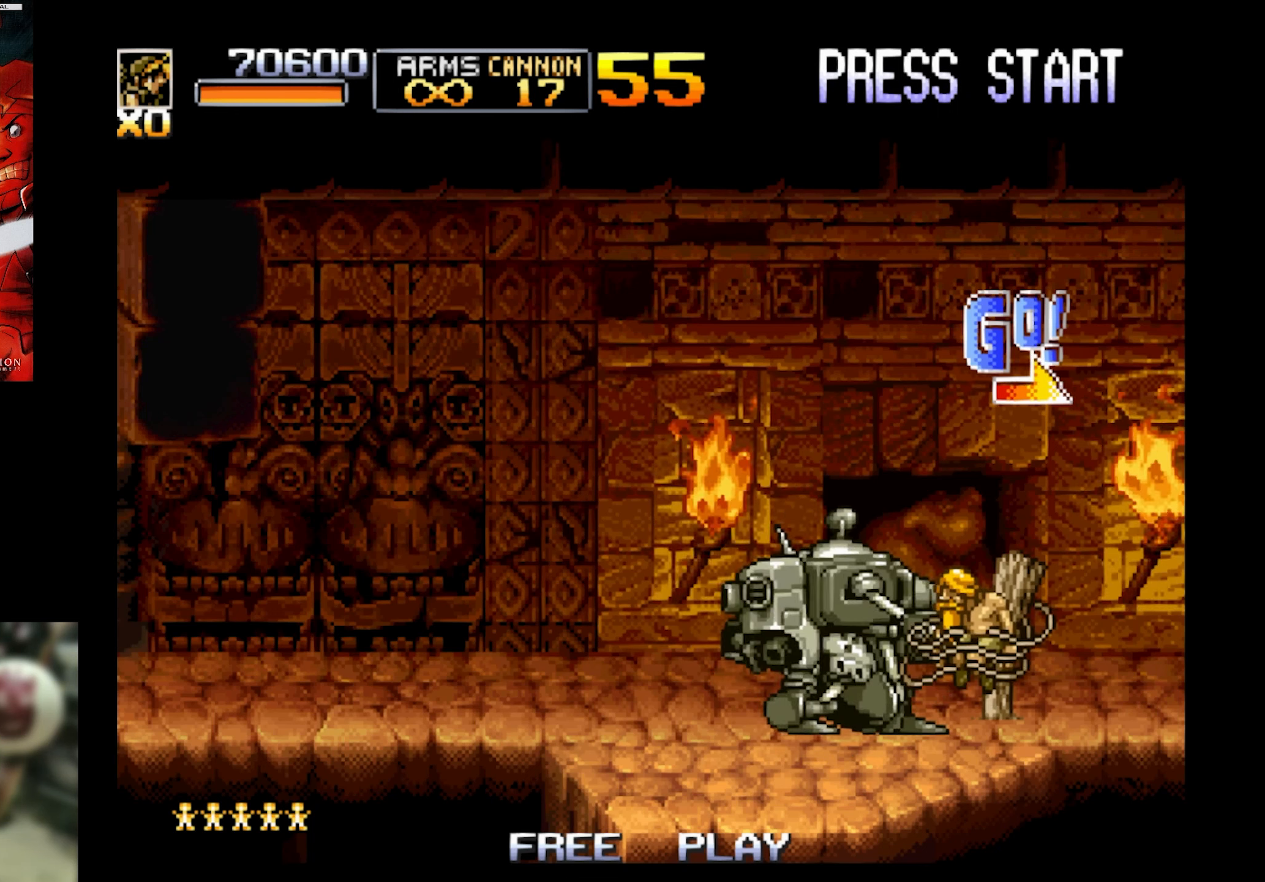
{"buttons": [], "events": [[417, "DPAD_RIGHT", "up"]]}
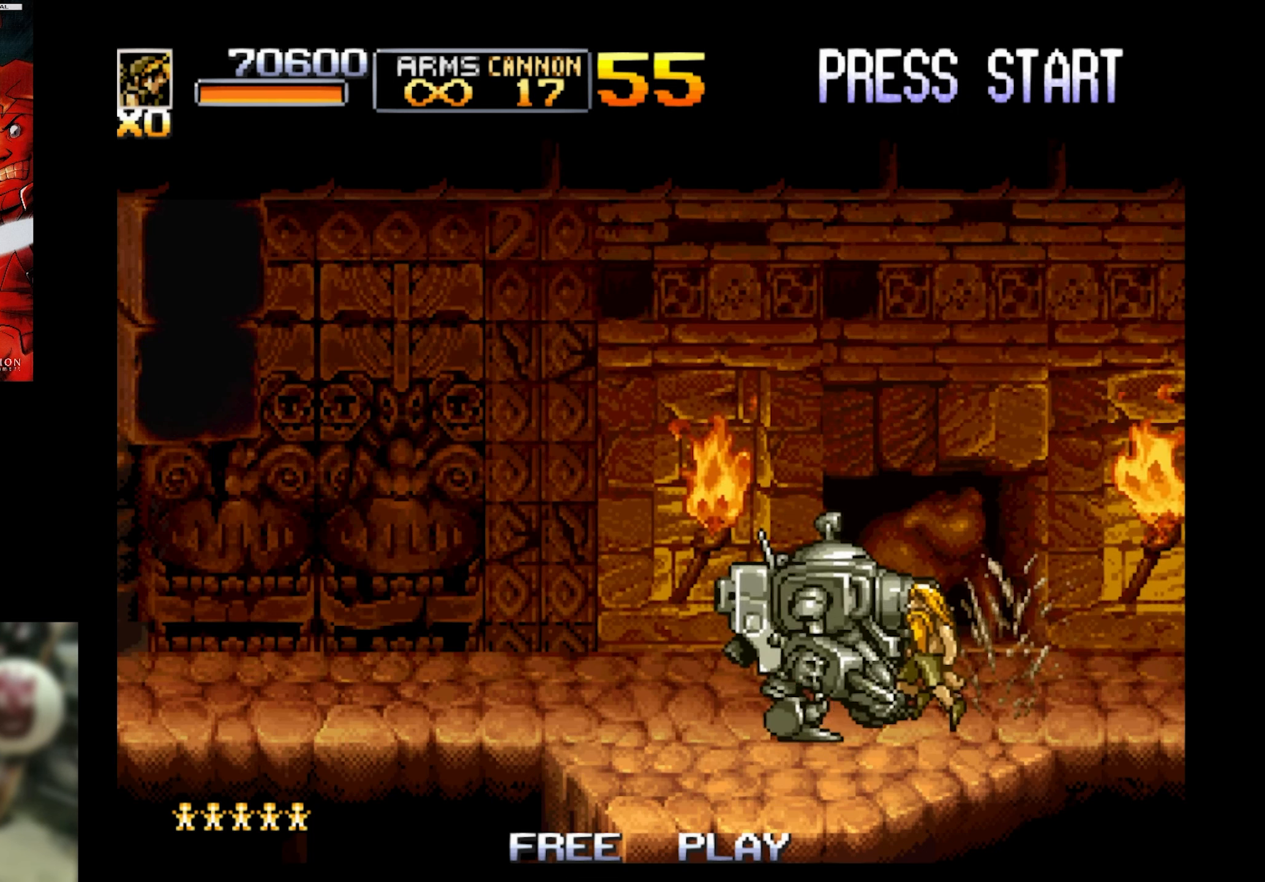
{"buttons": [], "events": []}
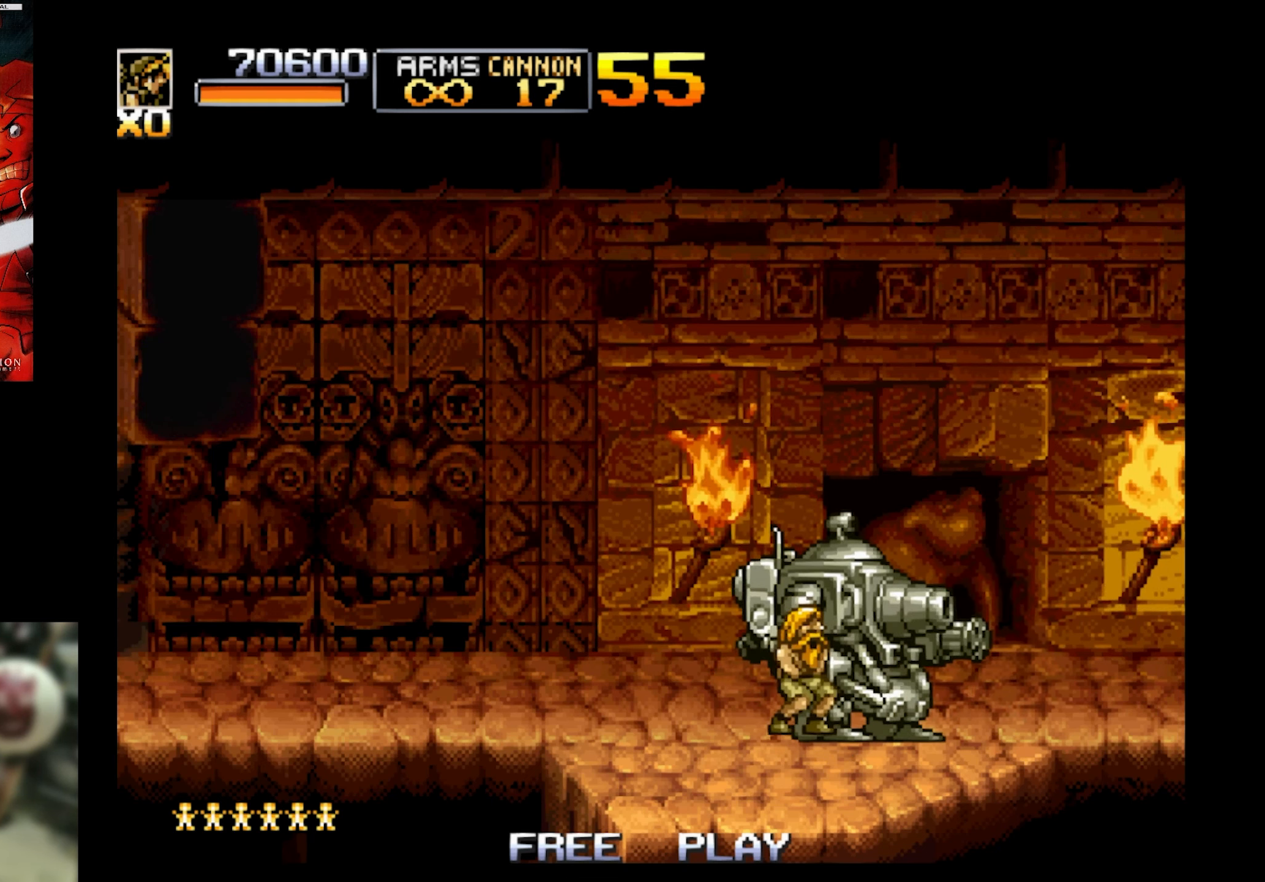
{"buttons": [], "events": [[83, "DPAD_LEFT", "down"], [450, "DPAD_LEFT", "up"]]}
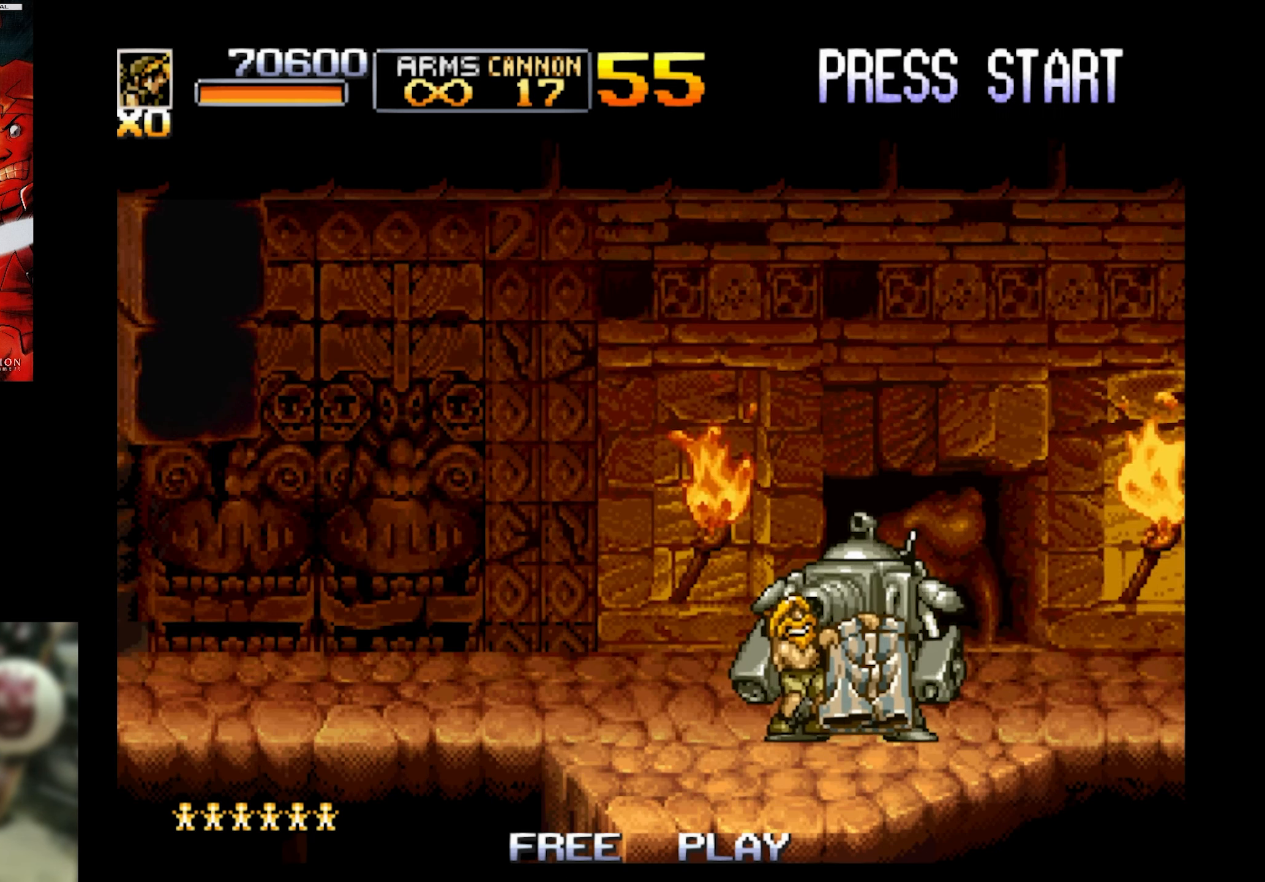
{"buttons": [], "events": []}
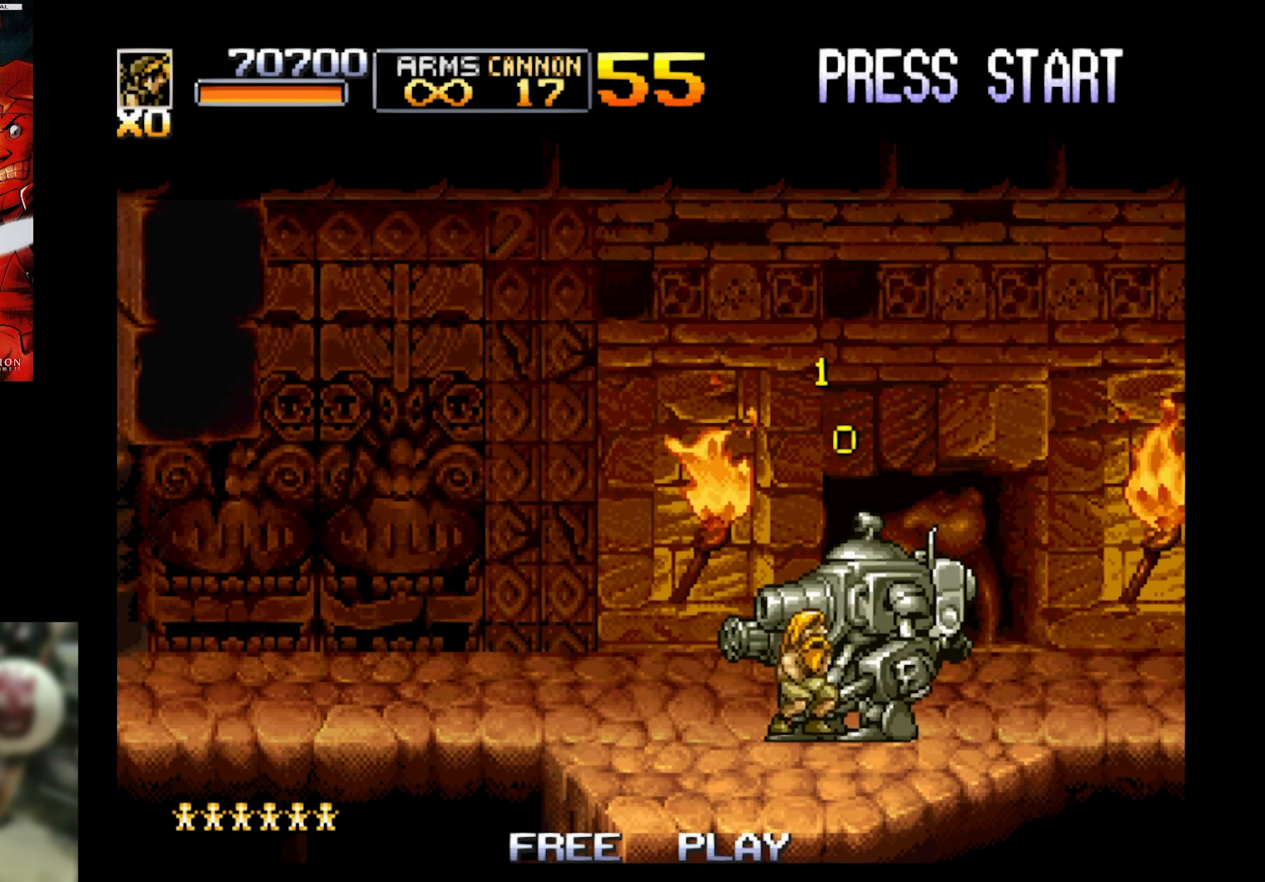
{"buttons": ["CROSS"], "events": [[433, "CROSS", "down"]]}
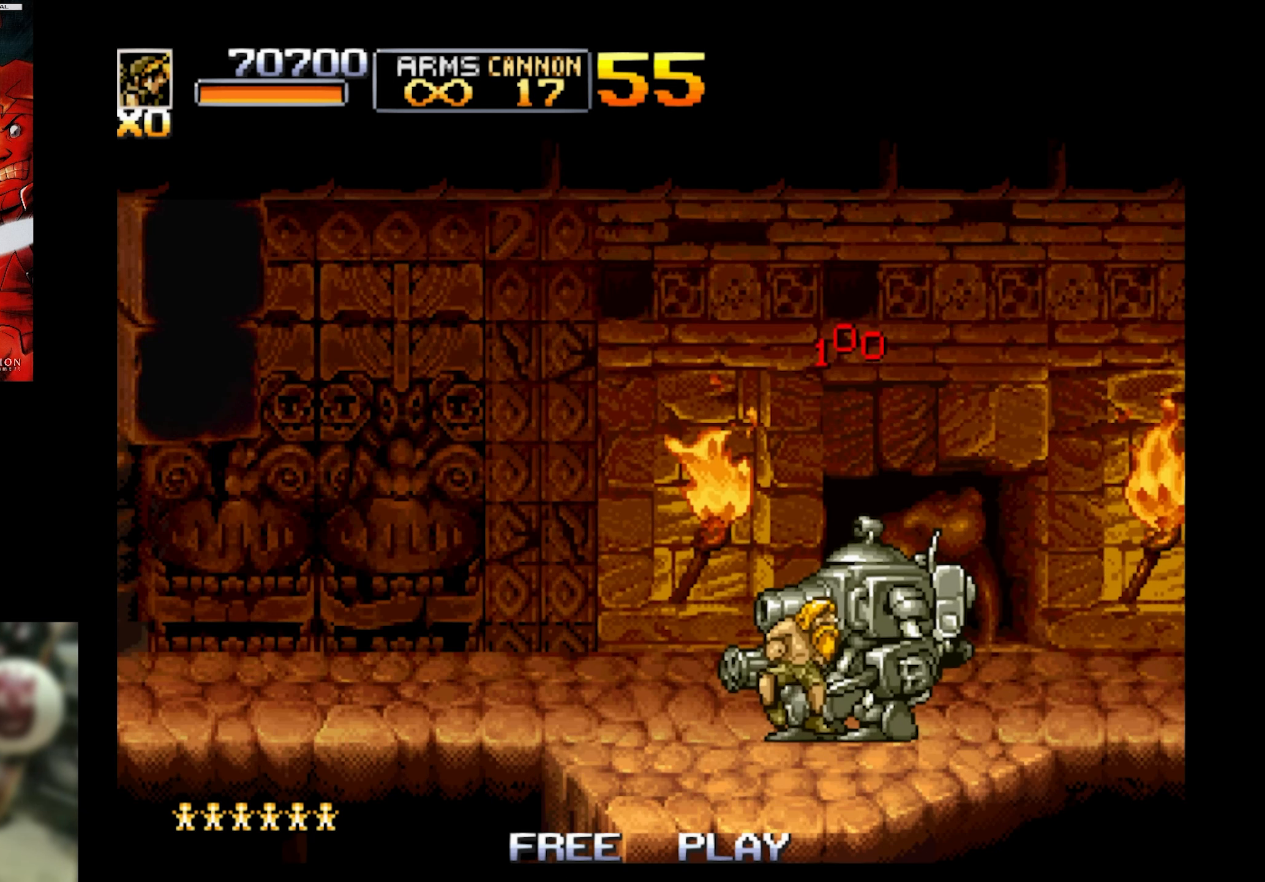
{"buttons": ["CROSS"], "events": []}
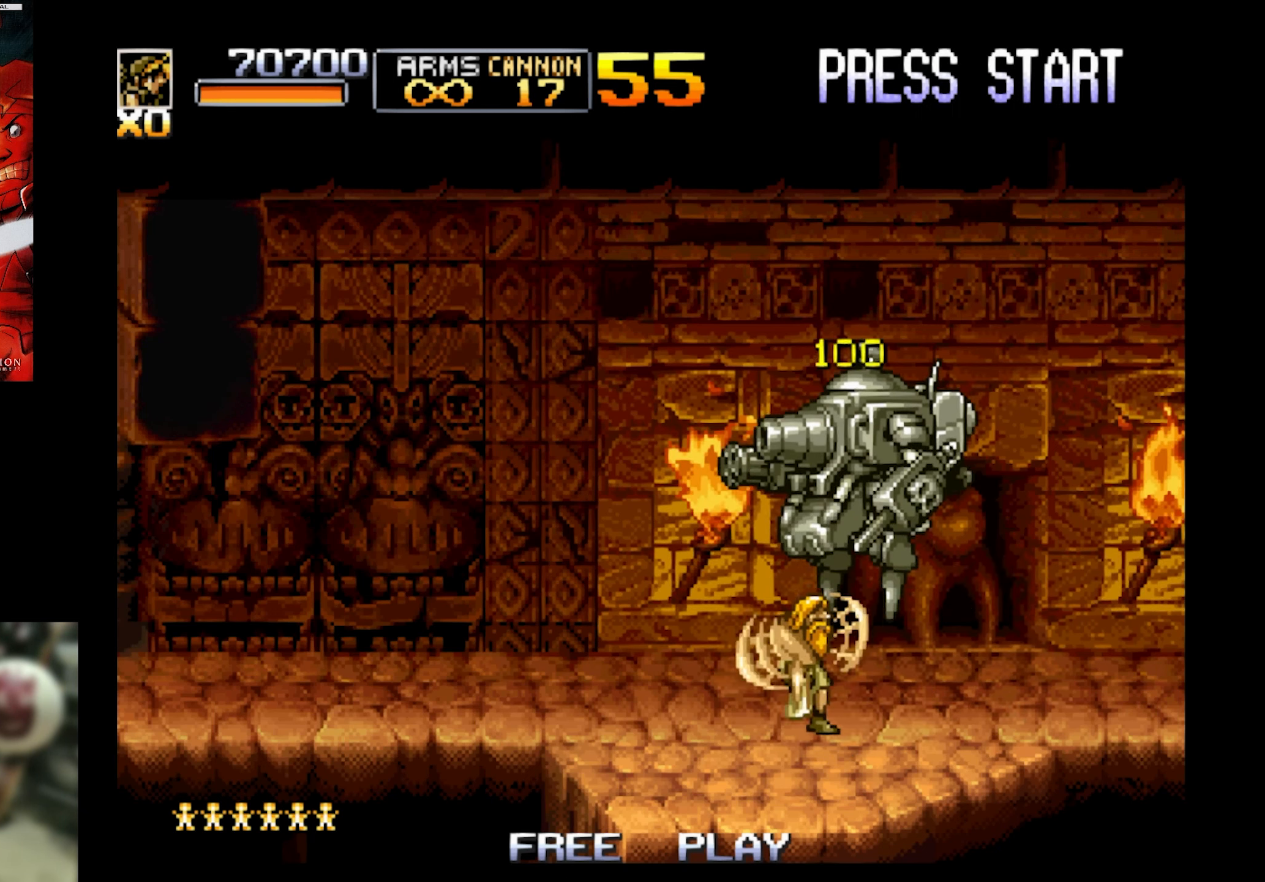
{"buttons": [], "events": [[133, "CROSS", "up"], [350, "DPAD_LEFT", "down"], [400, "DPAD_LEFT", "up"]]}
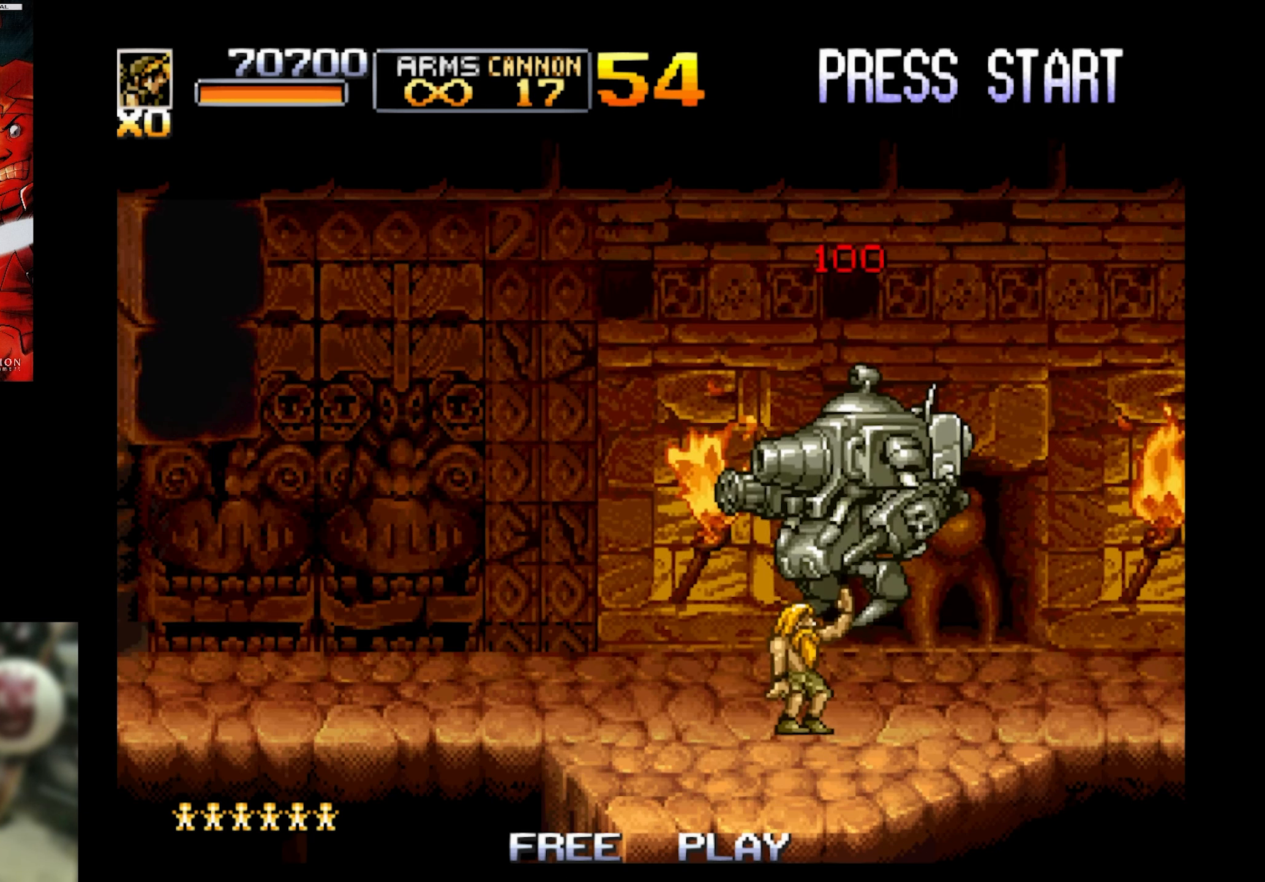
{"buttons": ["DPAD_LEFT"], "events": [[300, "DPAD_LEFT", "down"]]}
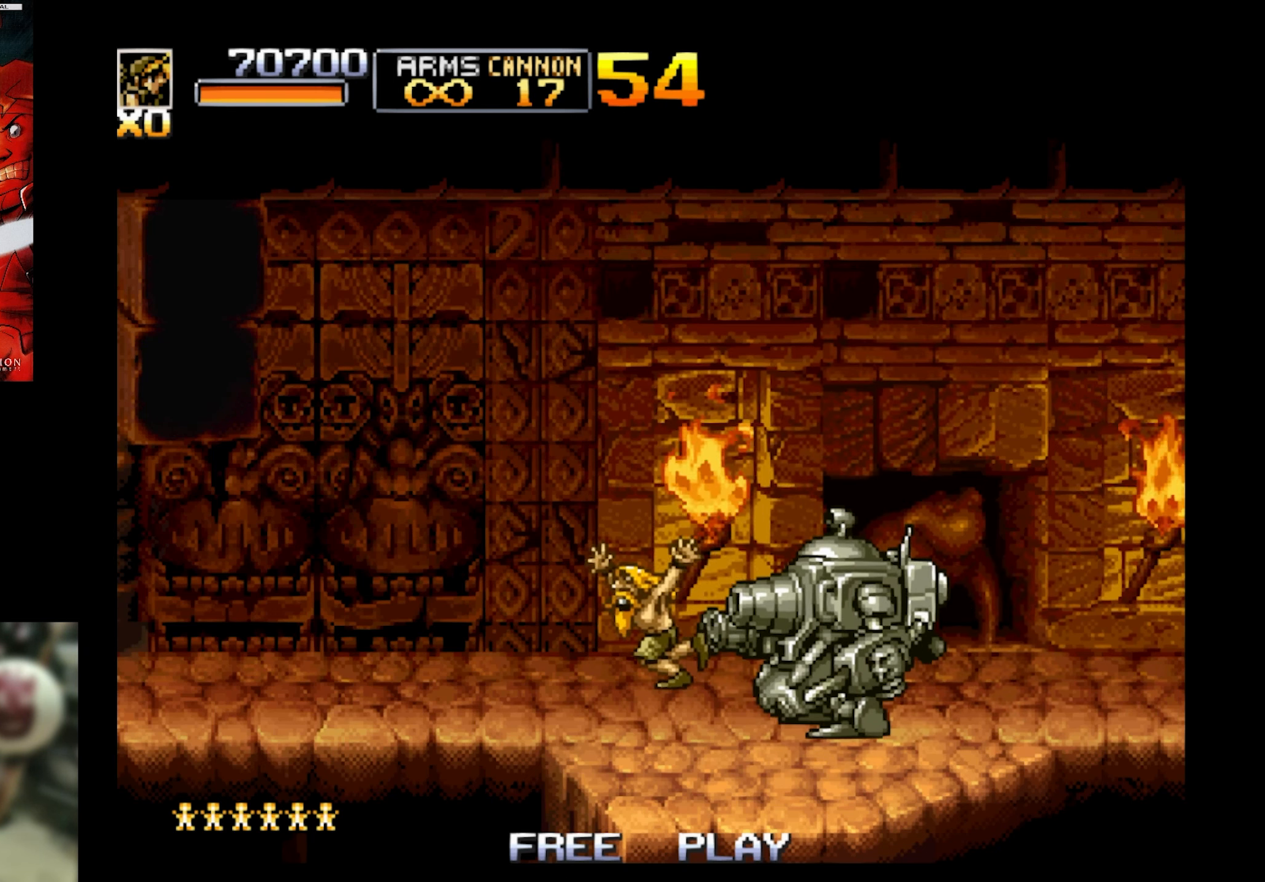
{"buttons": ["DPAD_LEFT"], "events": []}
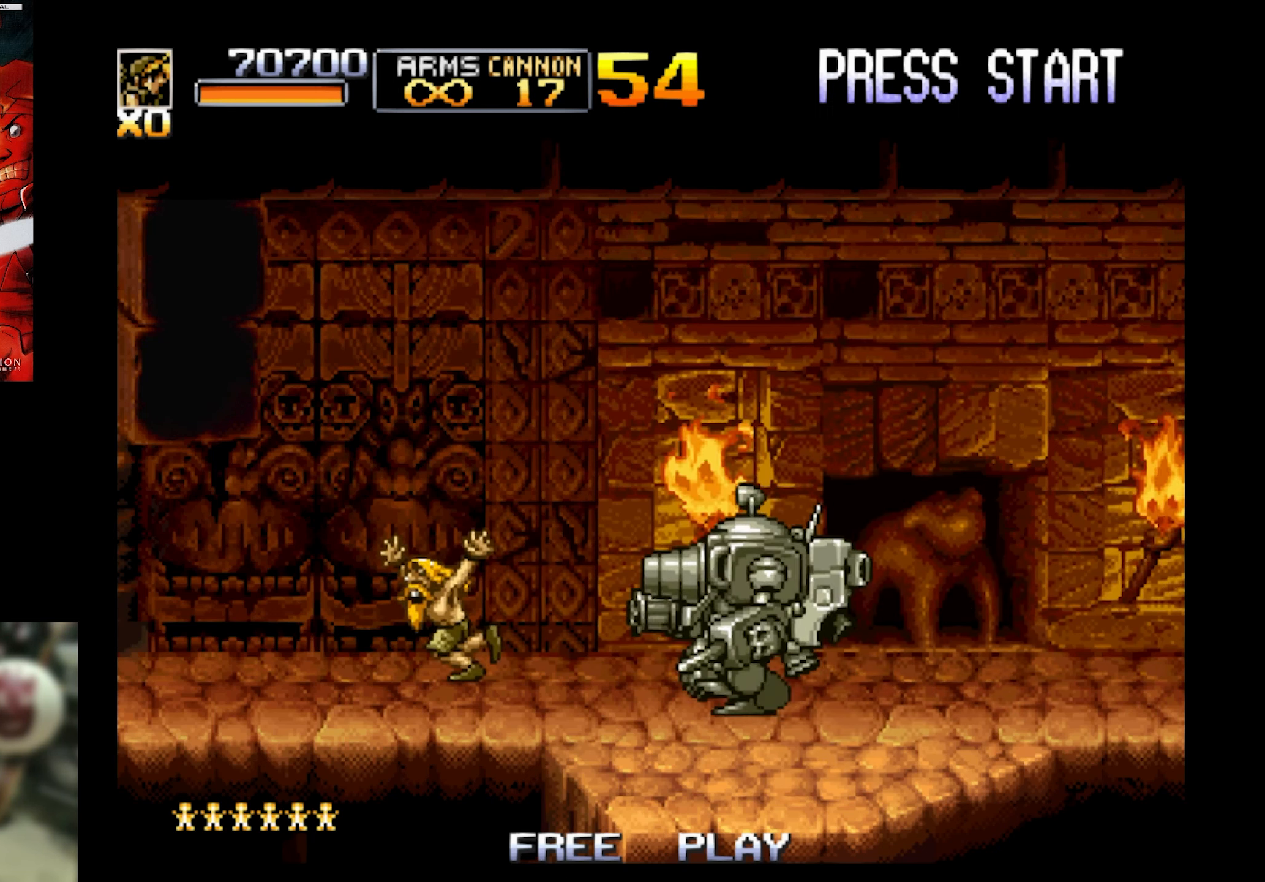
{"buttons": ["SQUARE", "DPAD_LEFT"], "events": [[150, "SQUARE", "down"]]}
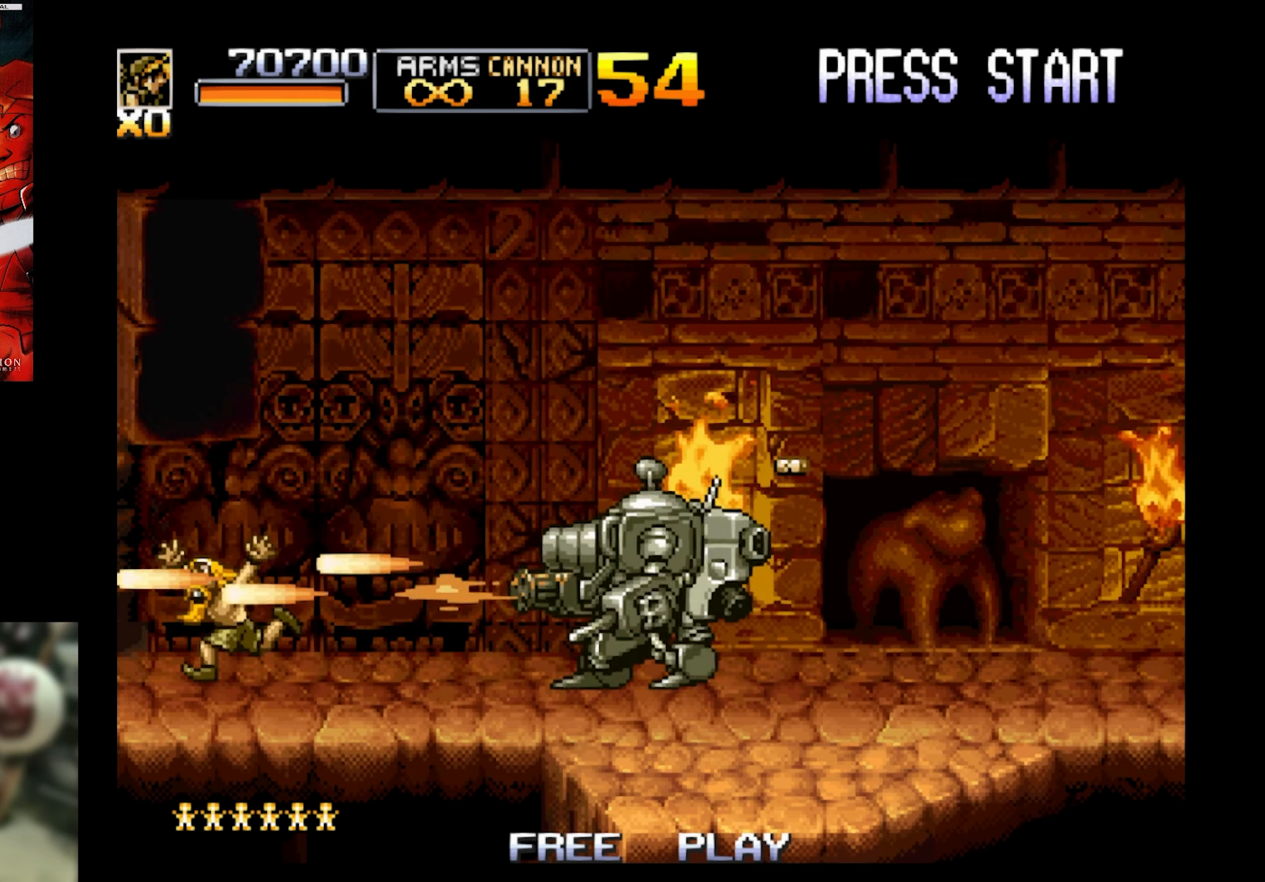
{"buttons": ["SQUARE", "DPAD_LEFT"], "events": []}
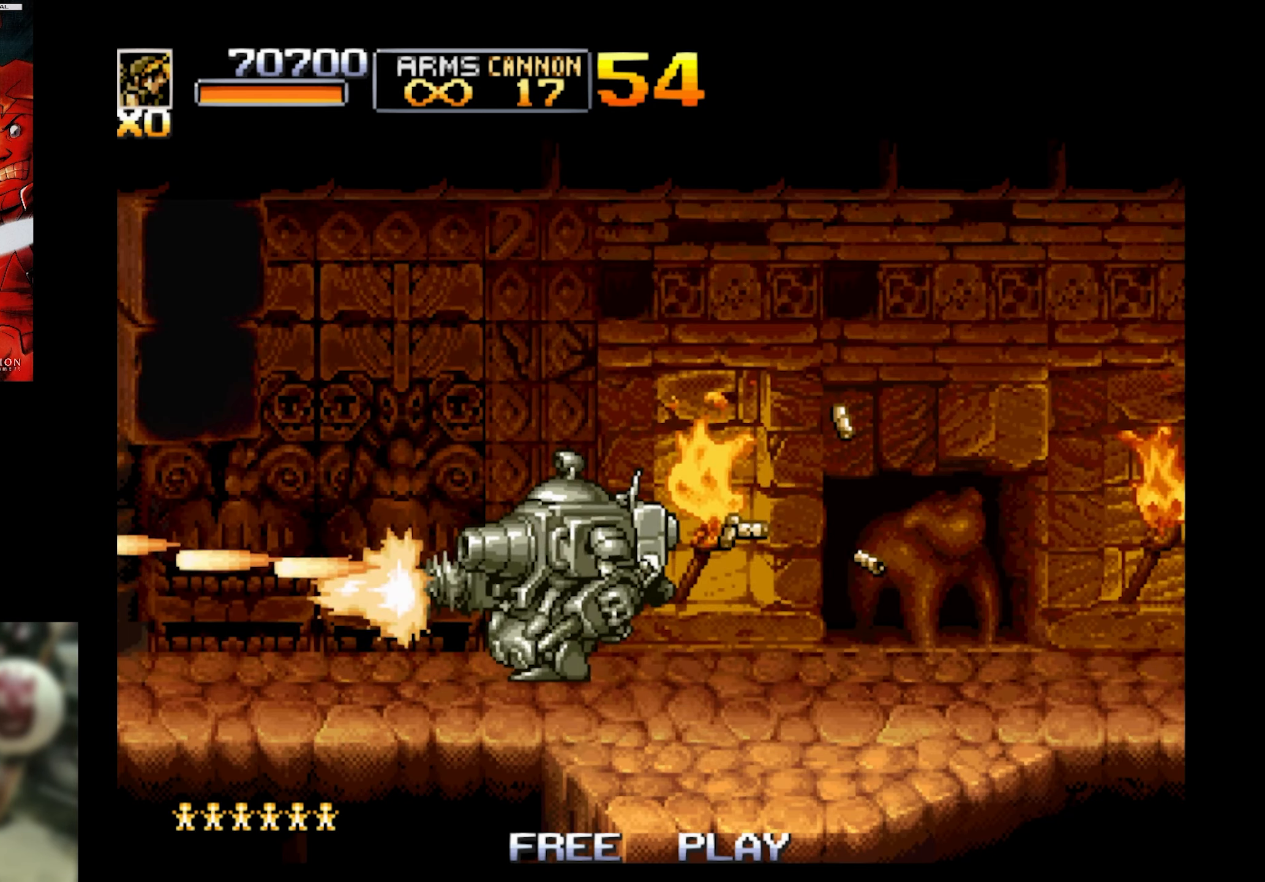
{"buttons": ["DPAD_LEFT"], "events": [[84, "SQUARE", "up"]]}
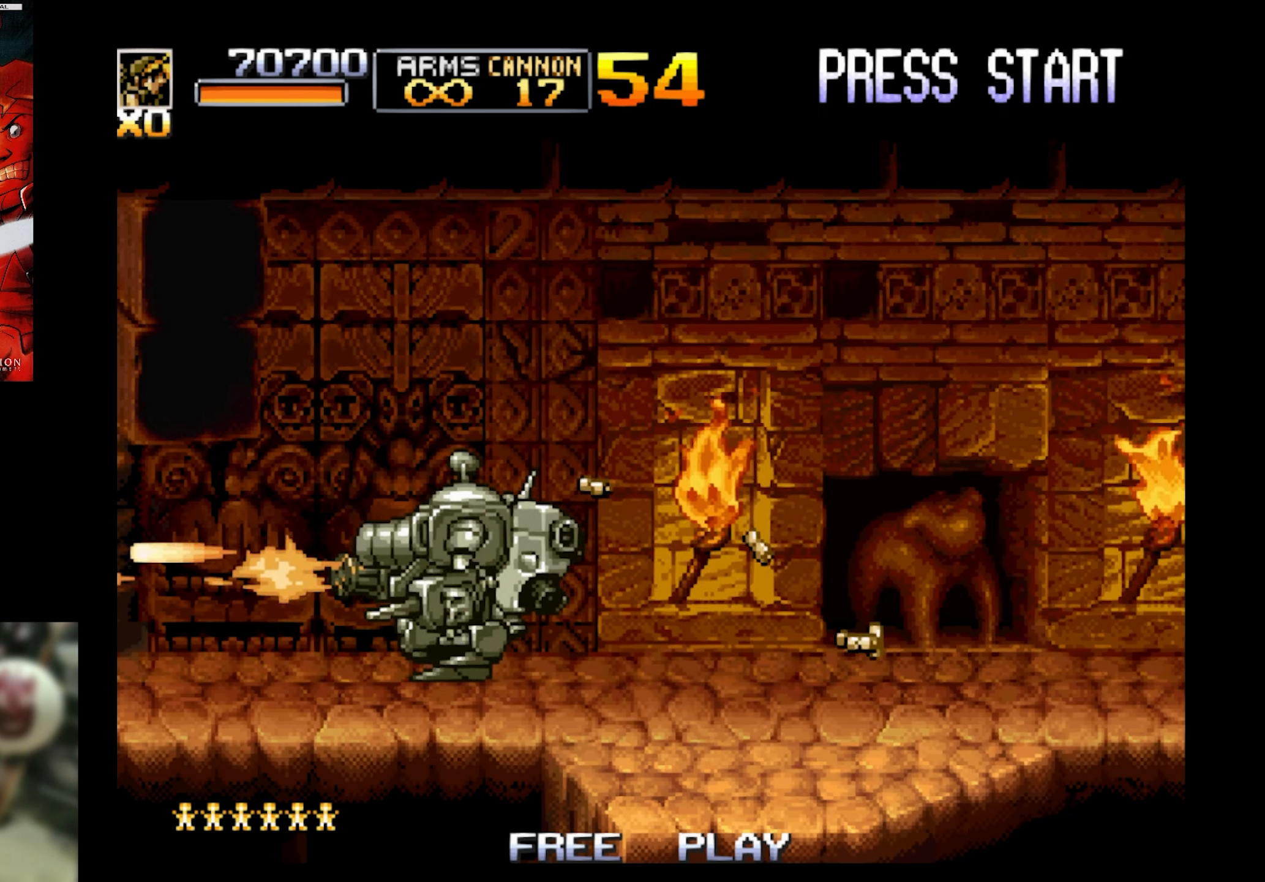
{"buttons": ["DPAD_LEFT"], "events": []}
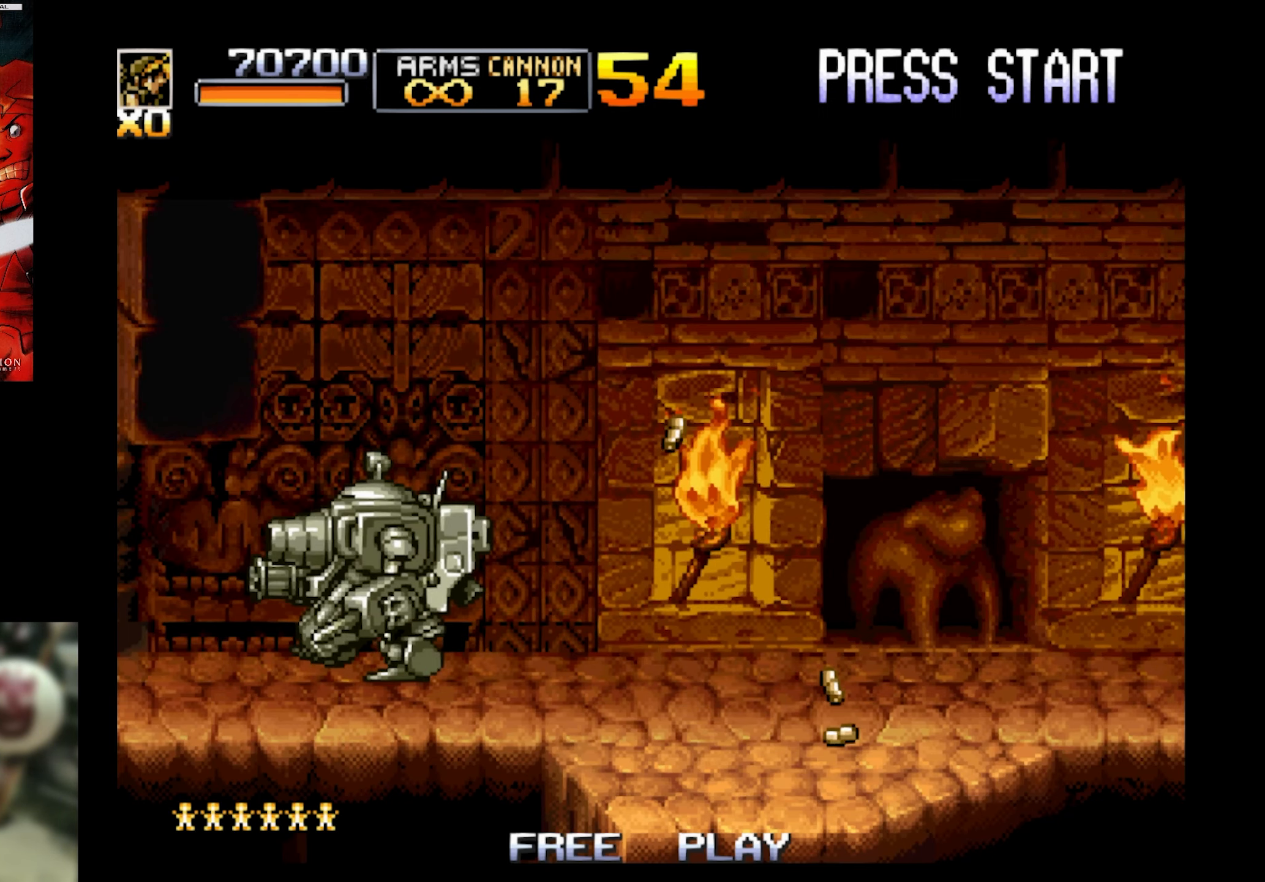
{"buttons": ["DPAD_LEFT"], "events": []}
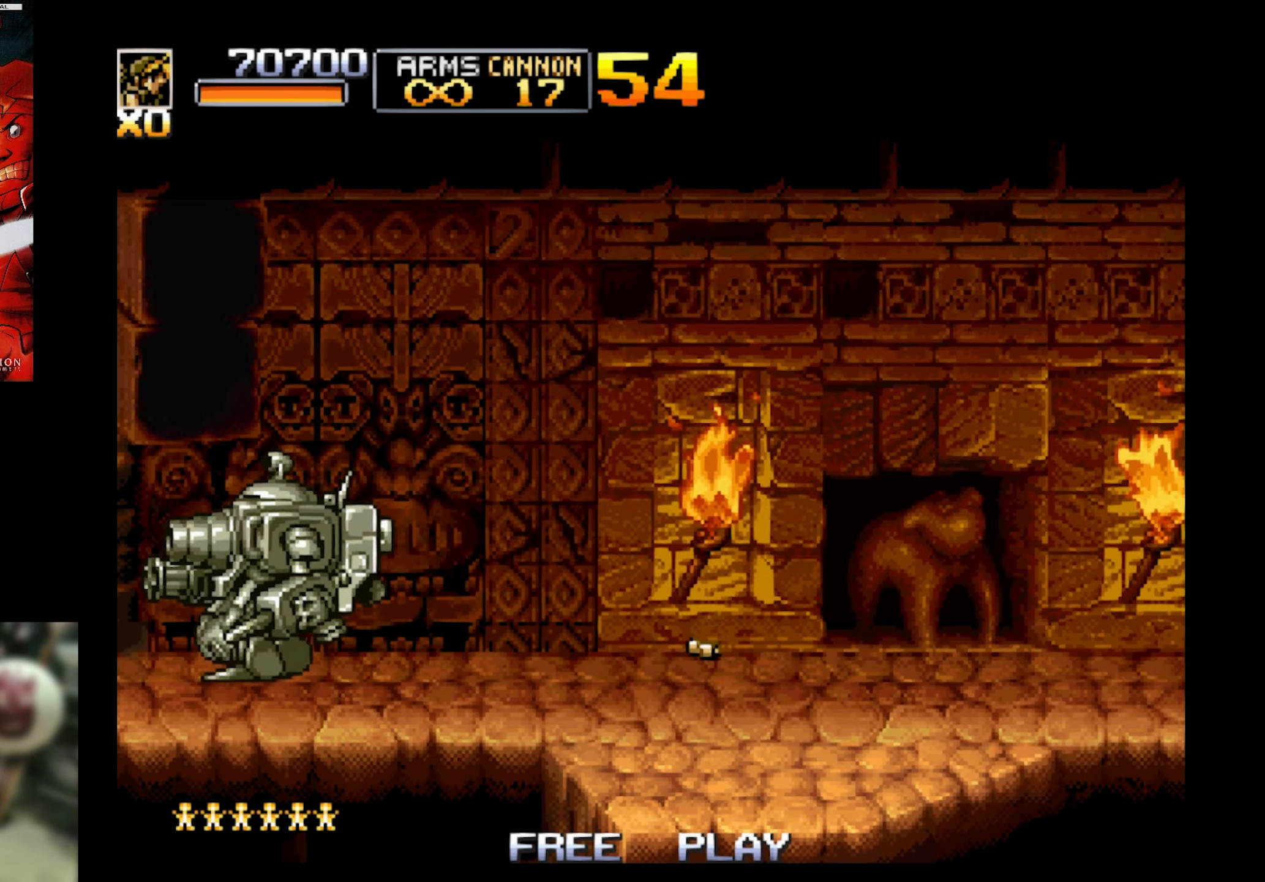
{"buttons": ["DPAD_LEFT"], "events": []}
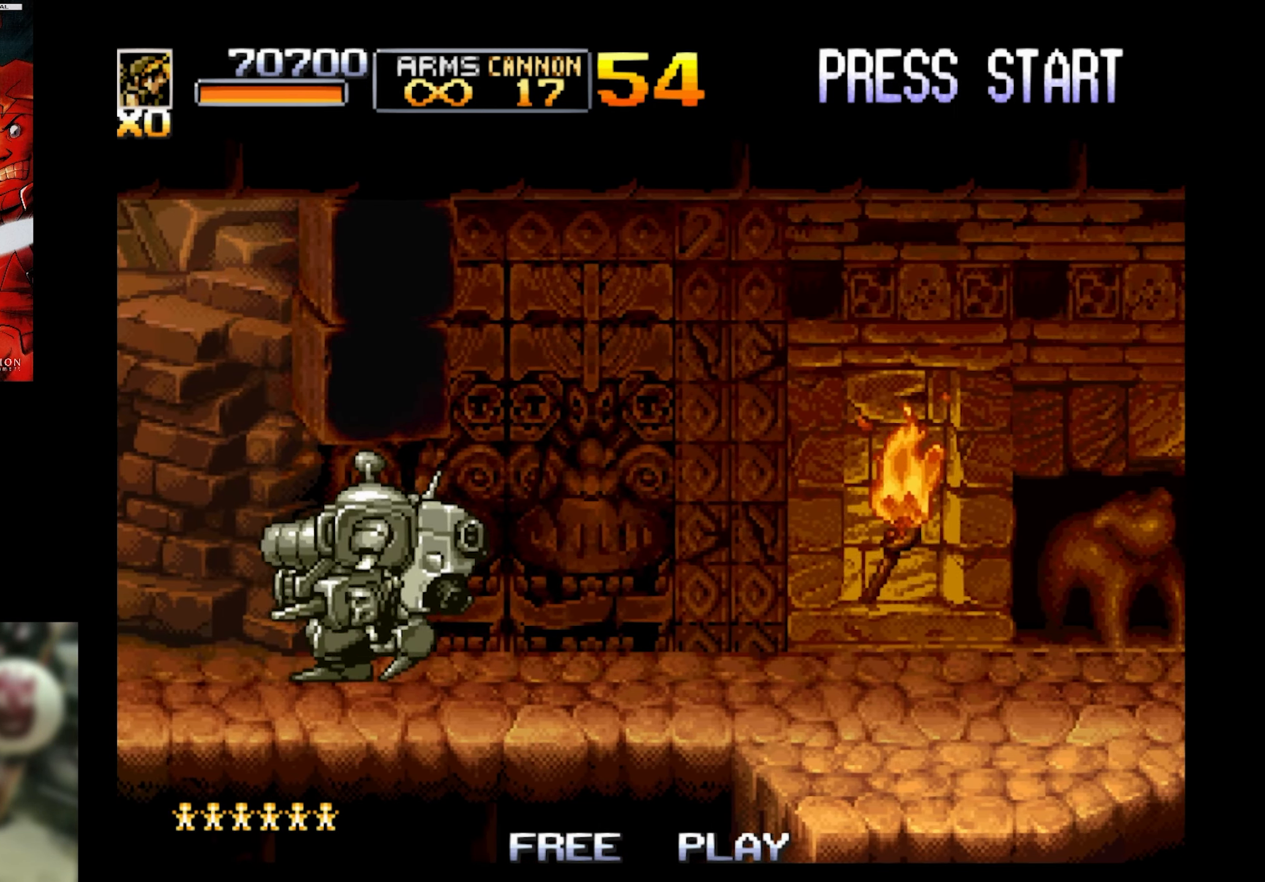
{"buttons": ["DPAD_LEFT"], "events": []}
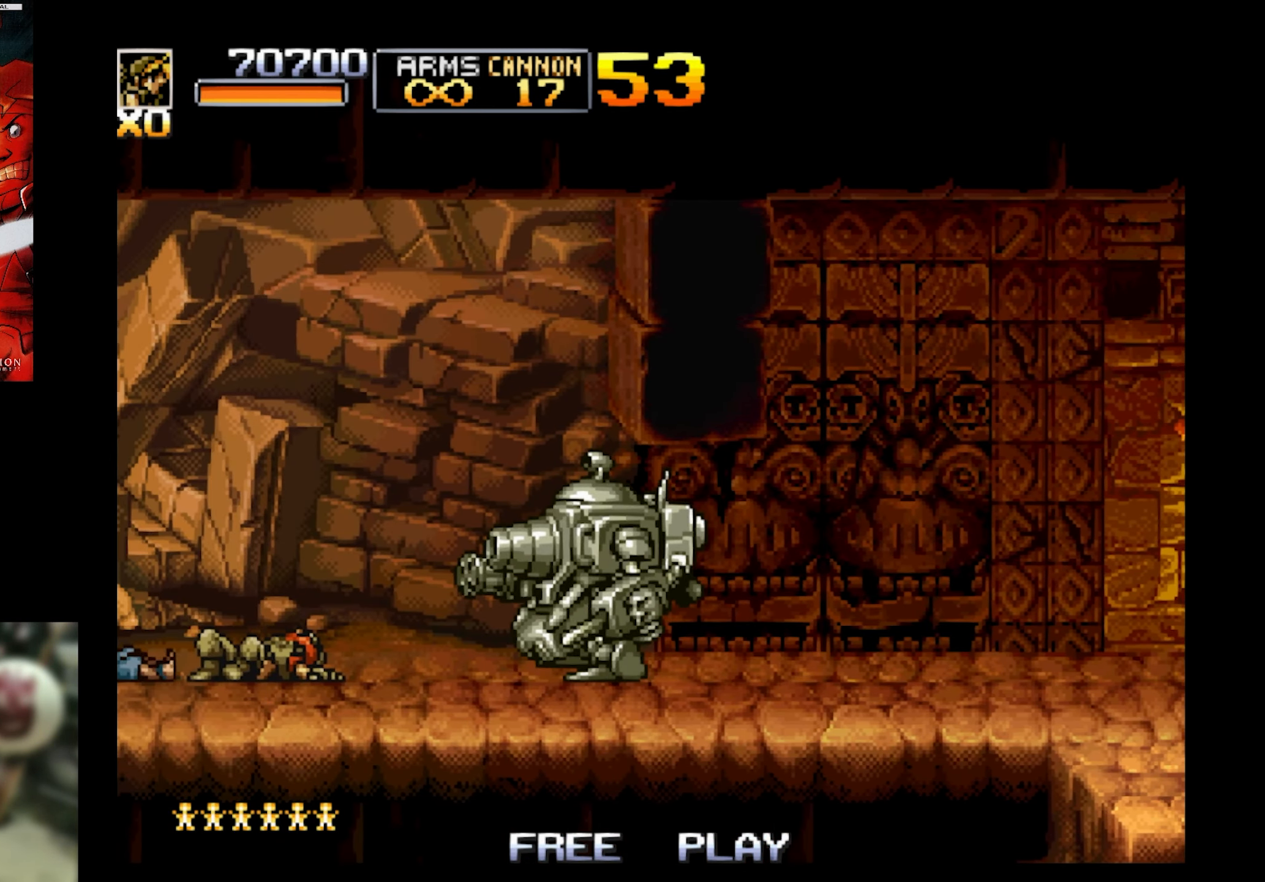
{"buttons": ["SQUARE", "DPAD_DOWN", "DPAD_LEFT"], "events": [[184, "SQUARE", "down"], [384, "DPAD_DOWN", "down"]]}
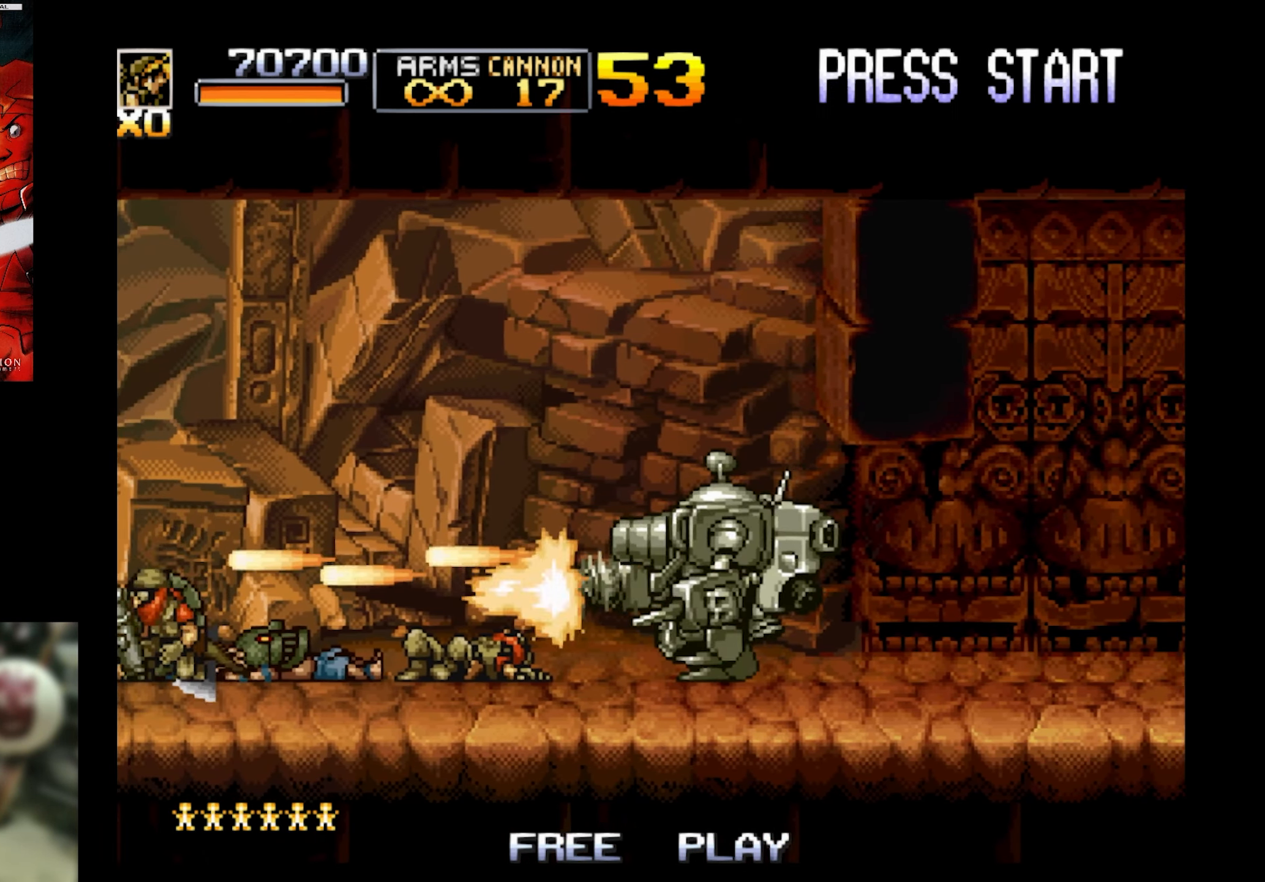
{"buttons": ["SQUARE", "DPAD_DOWN", "DPAD_LEFT"], "events": []}
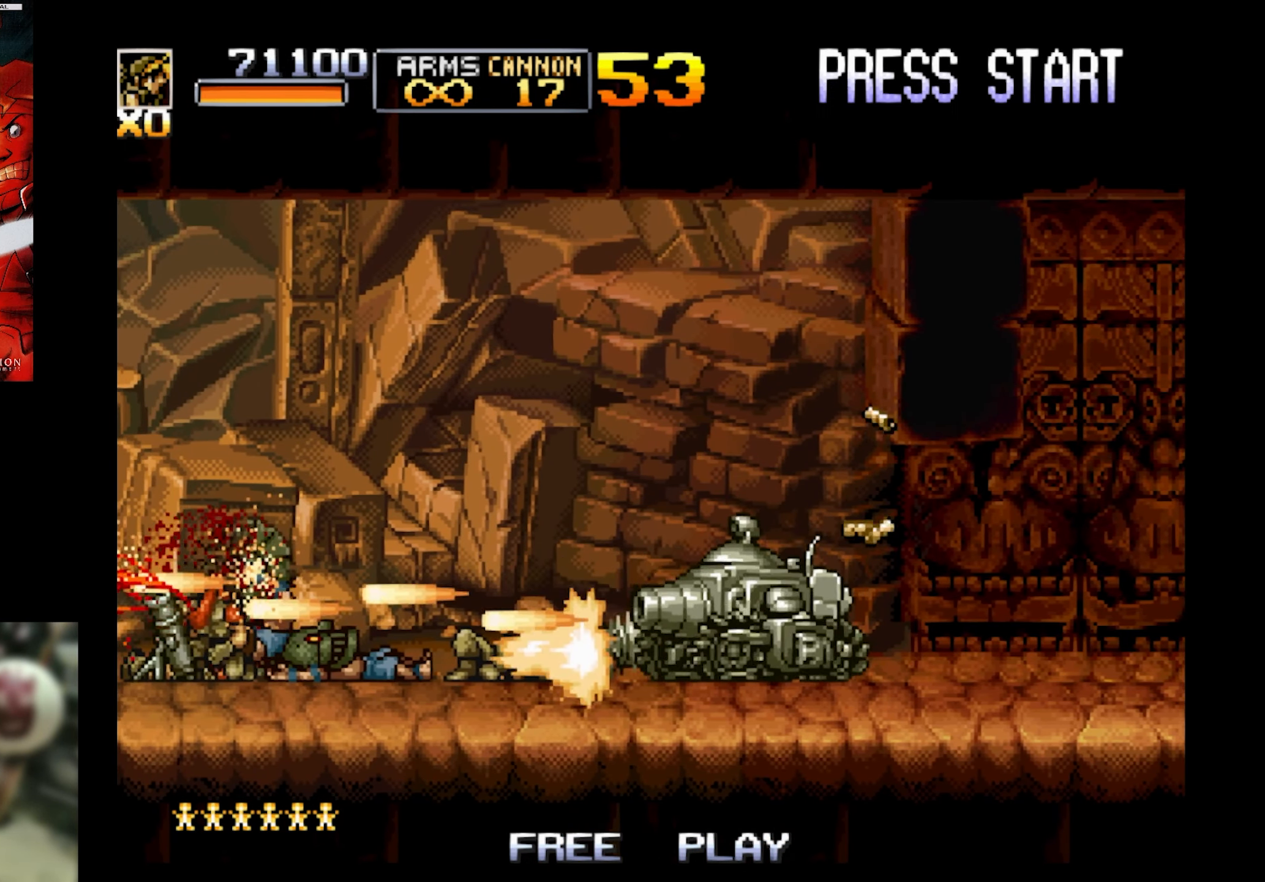
{"buttons": ["SQUARE", "DPAD_DOWN", "DPAD_LEFT"], "events": []}
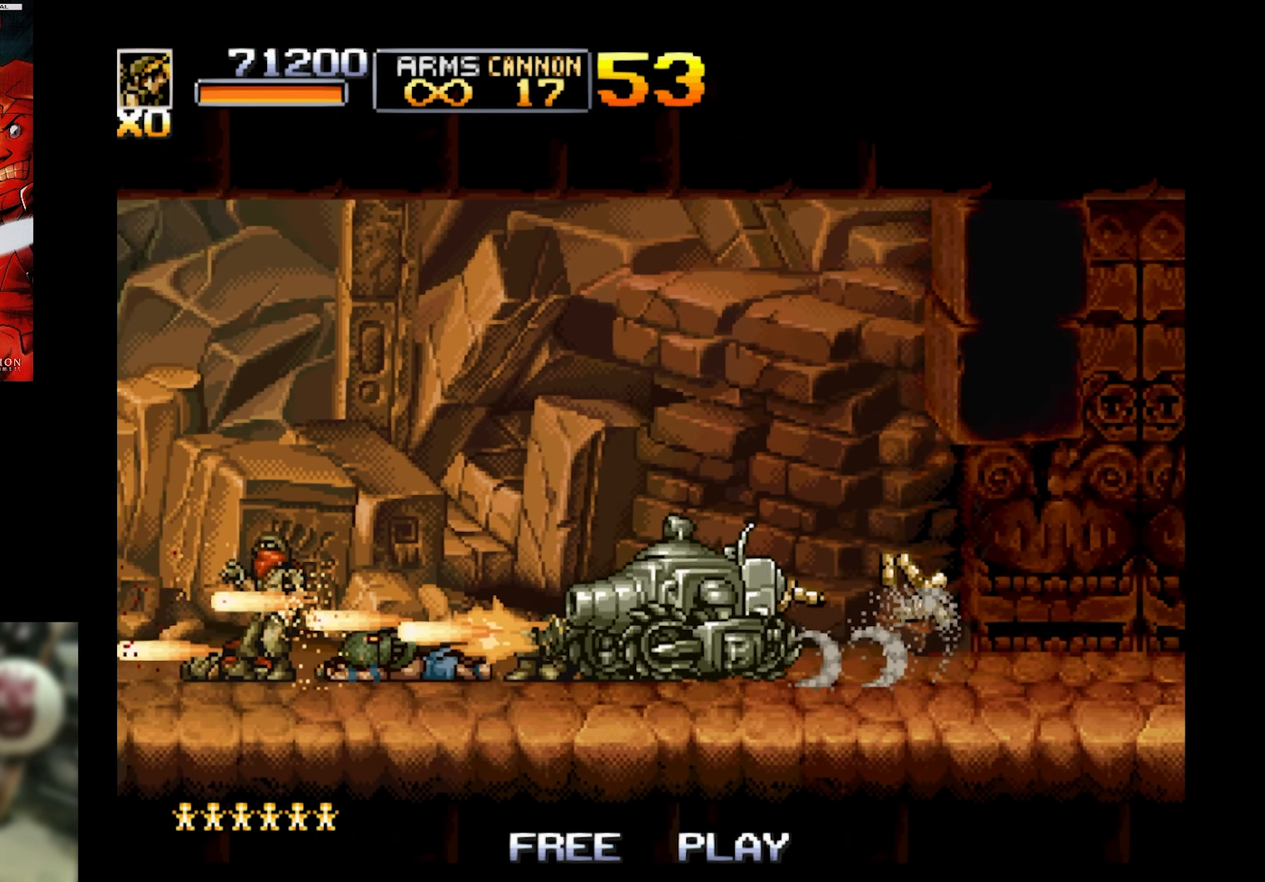
{"buttons": ["SQUARE", "DPAD_DOWN", "DPAD_LEFT"], "events": []}
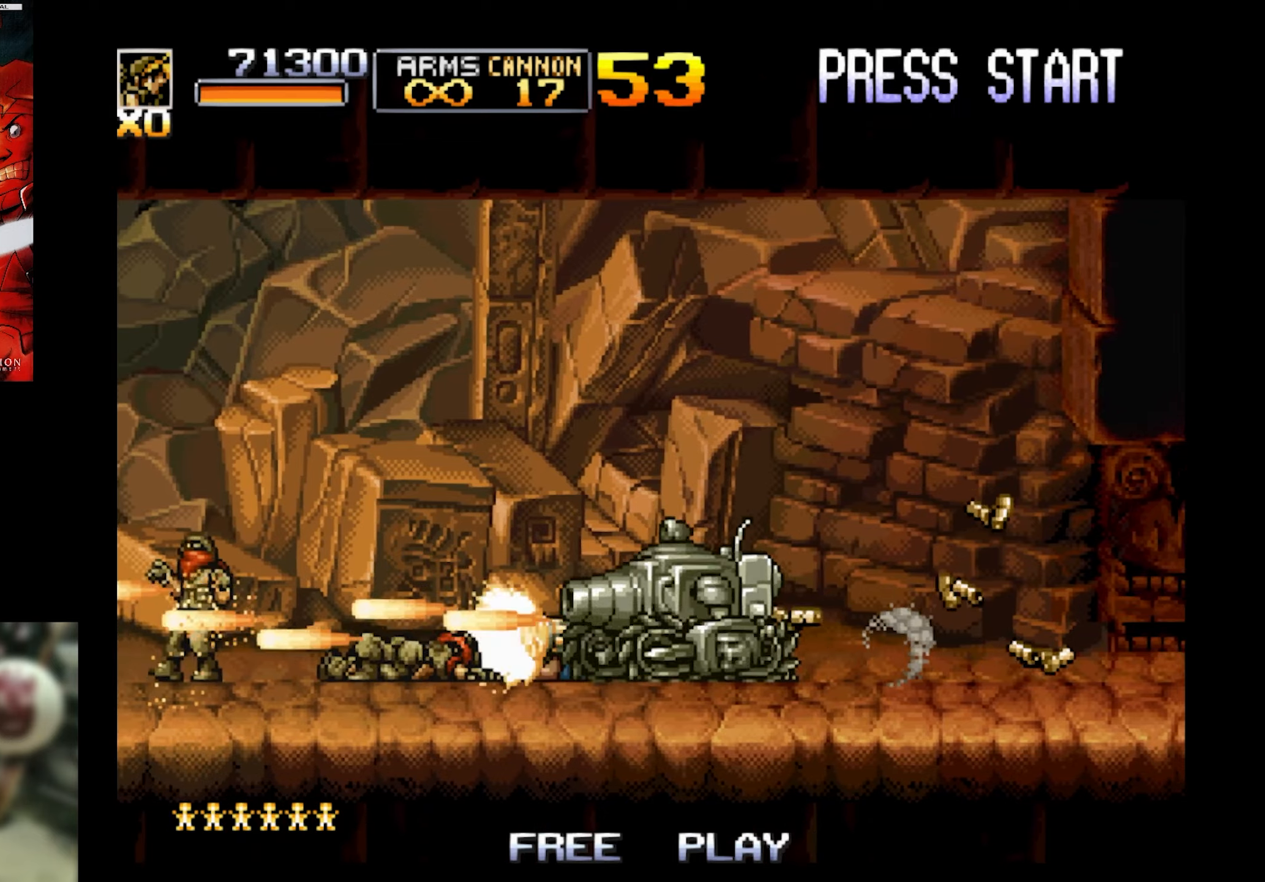
{"buttons": ["SQUARE", "DPAD_DOWN", "DPAD_LEFT"], "events": []}